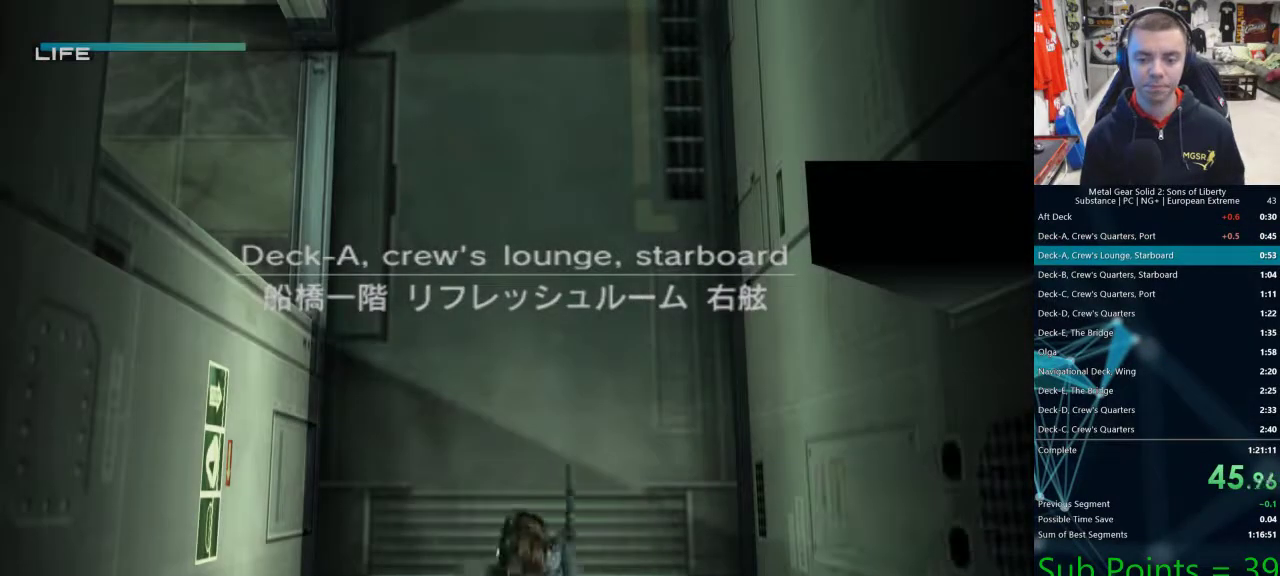
Gameplay with a controller (PlayStation layout); each line is a JSON object with the inputs held at the frame after it (dt_ms = milliseconds from this image to that frame). "events" lists button and stick changes between this image and that frame as [ms after this image, input, new state], when the widget could be followed in between.
{"dt_ms": 500, "buttons": ["CROSS"], "left_stick": "center", "right_stick": "center", "events": [[33, "CROSS", "up"], [100, "CROSS", "down"], [233, "CROSS", "up"], [300, "CROSS", "down"], [333, "CROSS", "up"], [400, "CROSS", "down"], [450, "CROSS", "up"], [500, "CROSS", "down"]]}
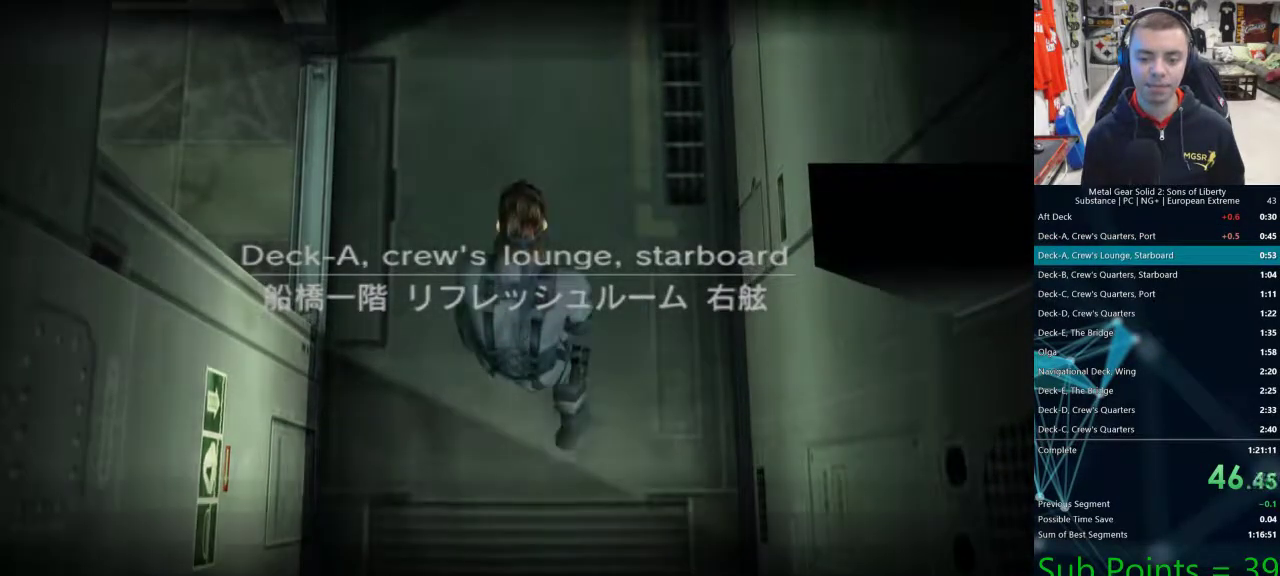
{"dt_ms": 1000, "buttons": ["L1"], "left_stick": "up", "right_stick": "center"}
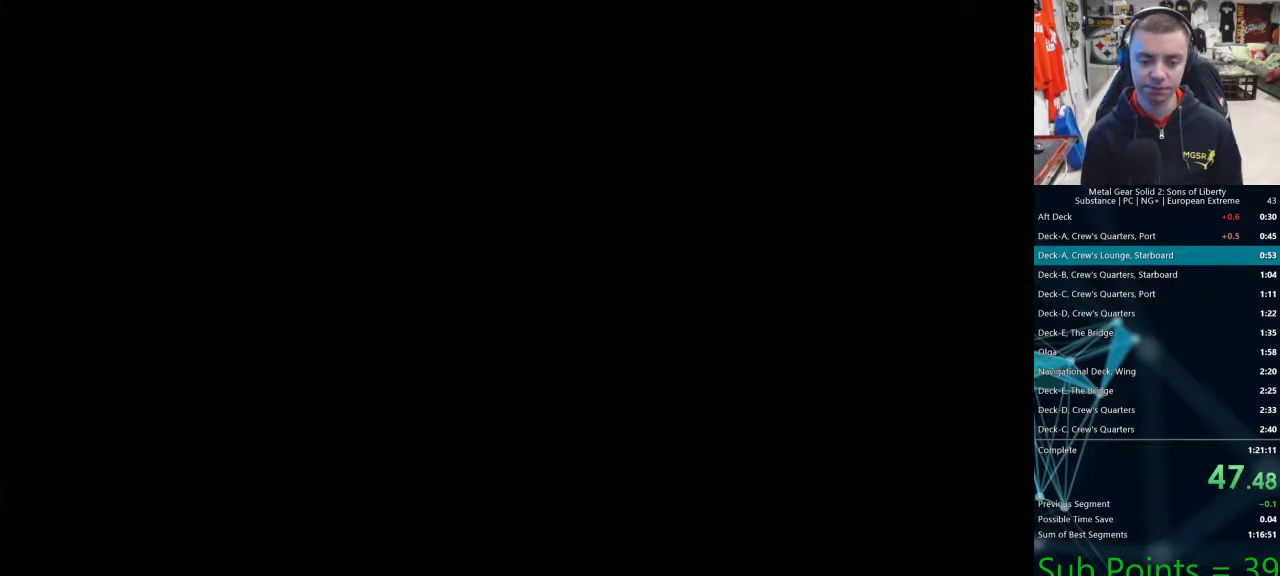
{"dt_ms": 500, "buttons": ["L1"], "left_stick": "up", "right_stick": "center", "events": []}
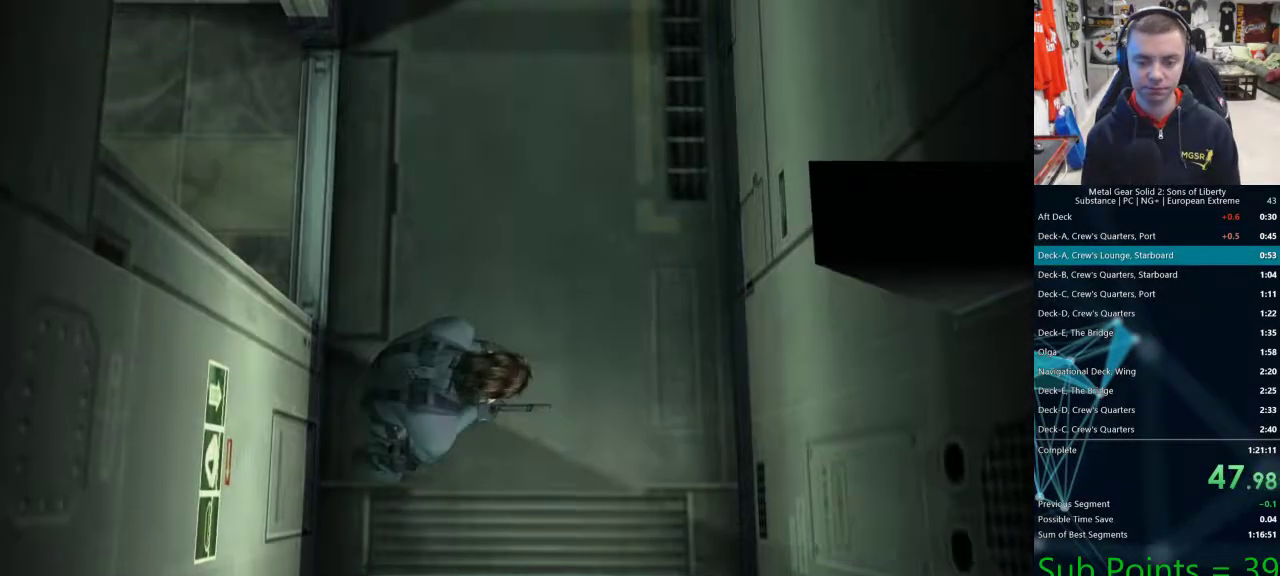
{"dt_ms": 500, "buttons": ["SQUARE", "L1"], "left_stick": "left", "right_stick": "center", "events": [[267, "left_stick", "left"], [417, "SQUARE", "down"]]}
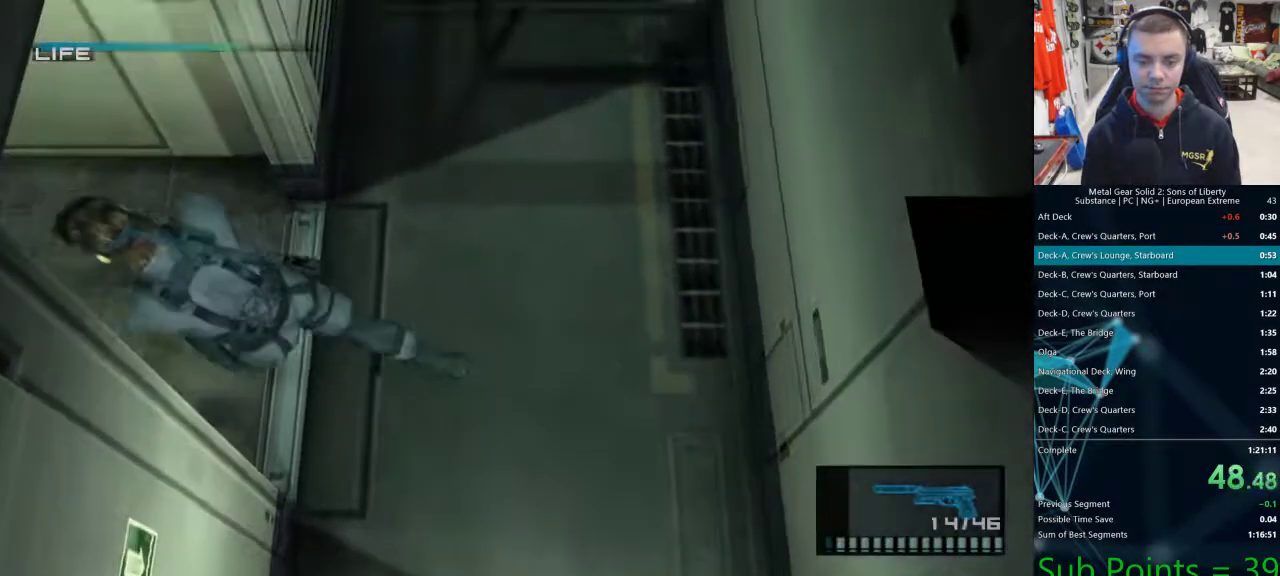
{"dt_ms": 500, "buttons": ["L1"], "left_stick": "left", "right_stick": "center", "events": [[283, "SQUARE", "up"], [300, "R1", "down"], [300, "R2", "down"], [367, "R1", "up"], [367, "R2", "up"]]}
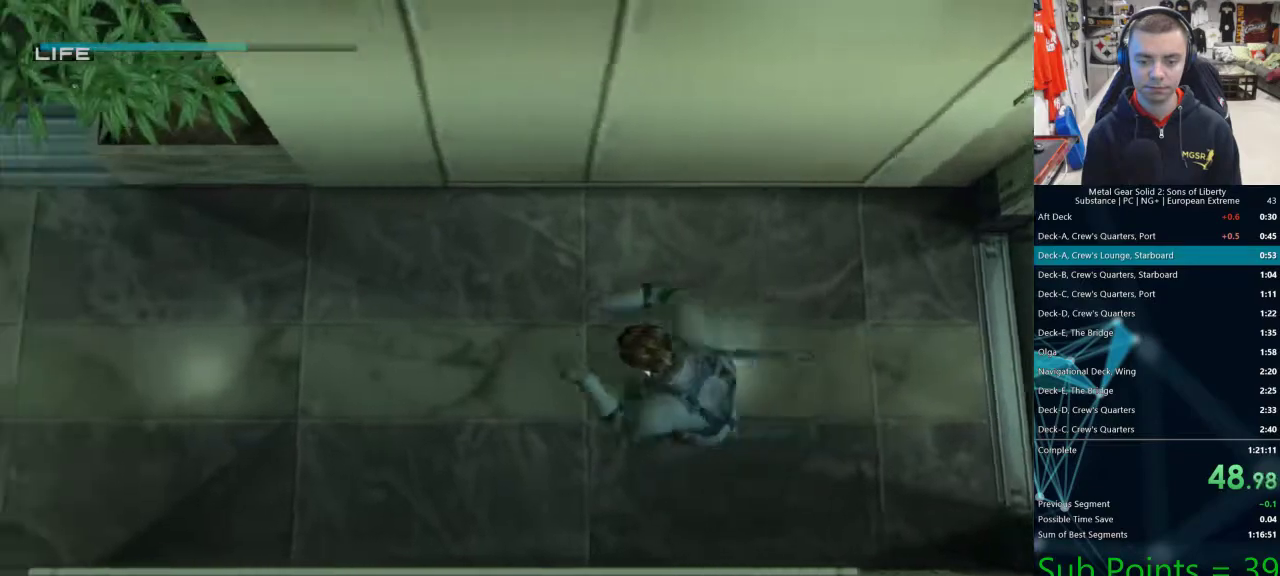
{"dt_ms": 500, "buttons": ["L1"], "left_stick": "left", "right_stick": "center", "events": []}
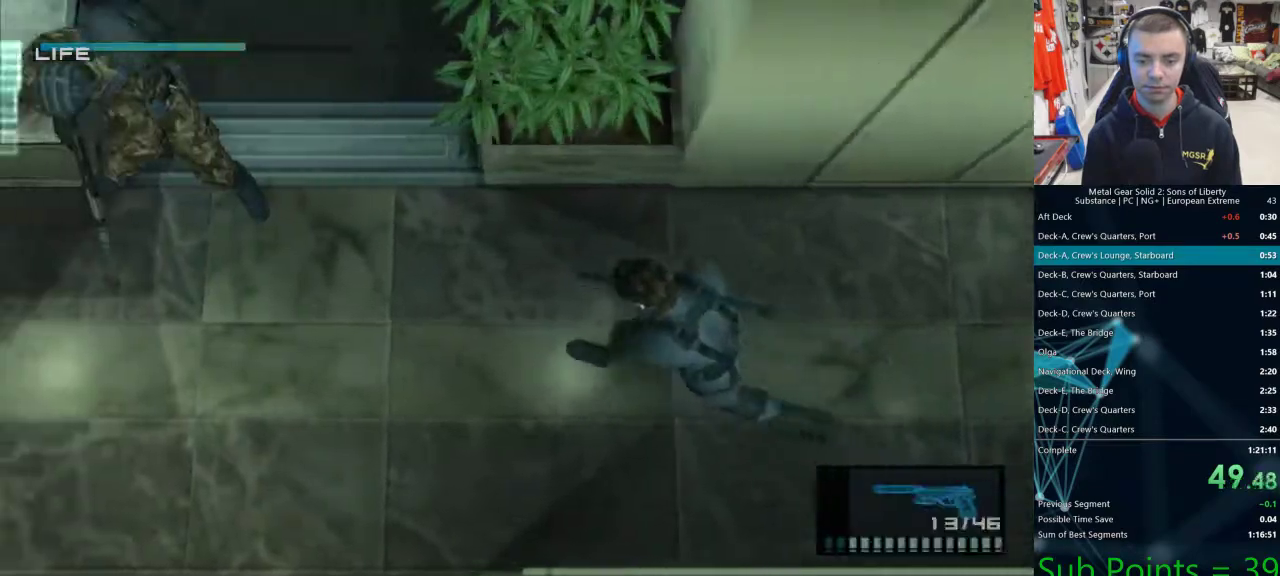
{"dt_ms": 500, "buttons": ["L1"], "left_stick": "left", "right_stick": "center", "events": [[50, "SQUARE", "down"], [233, "SQUARE", "up"]]}
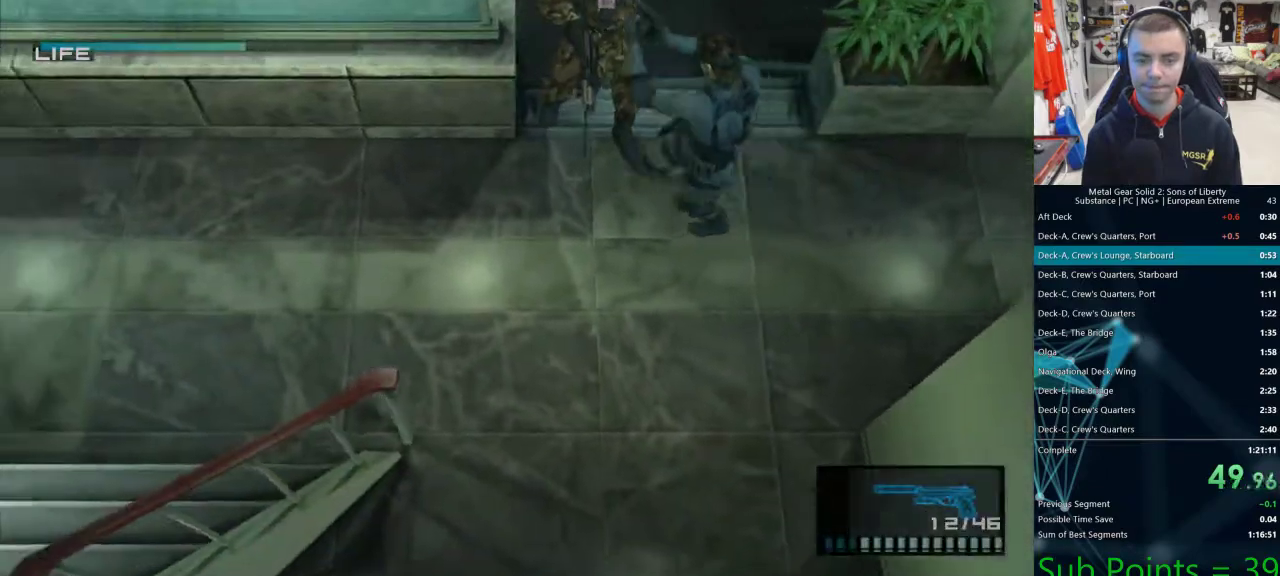
{"dt_ms": 500, "buttons": ["L1"], "left_stick": "left", "right_stick": "center", "events": []}
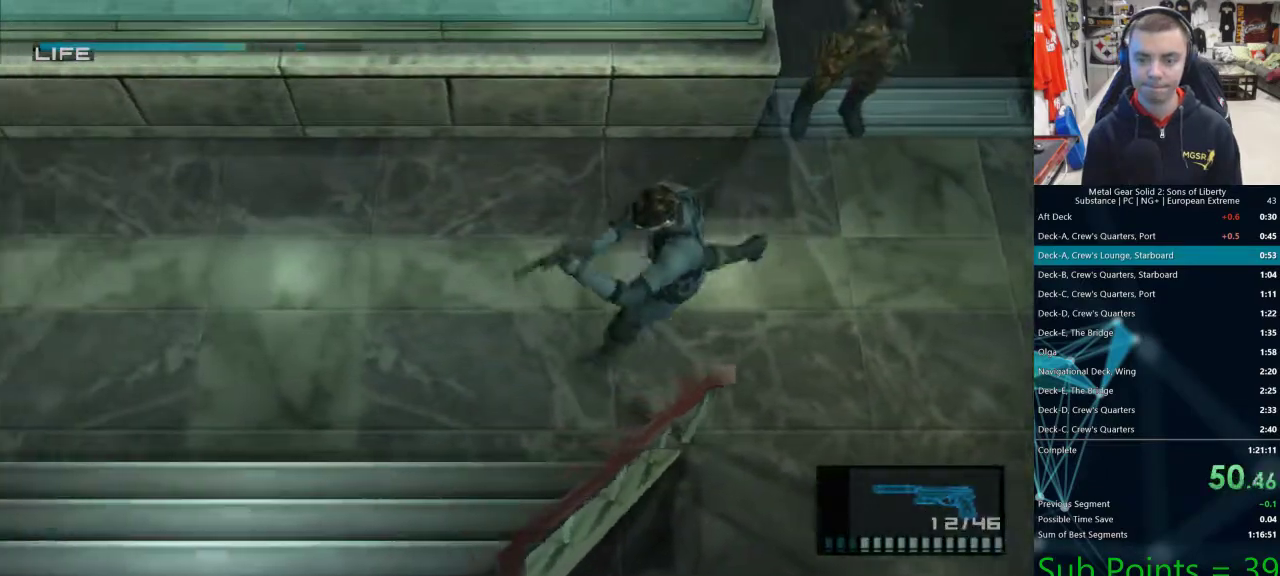
{"dt_ms": 500, "buttons": ["L1"], "left_stick": "down", "right_stick": "center", "events": [[167, "left_stick", "down-left"], [433, "left_stick", "down"]]}
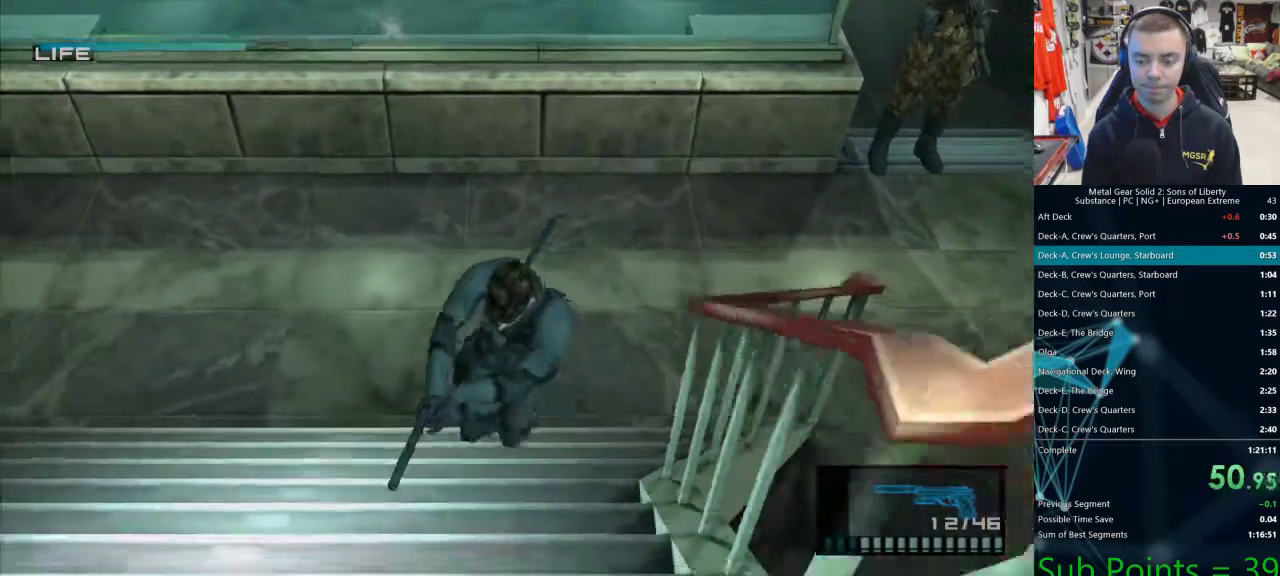
{"dt_ms": 500, "buttons": ["L1"], "left_stick": "down", "right_stick": "center", "events": []}
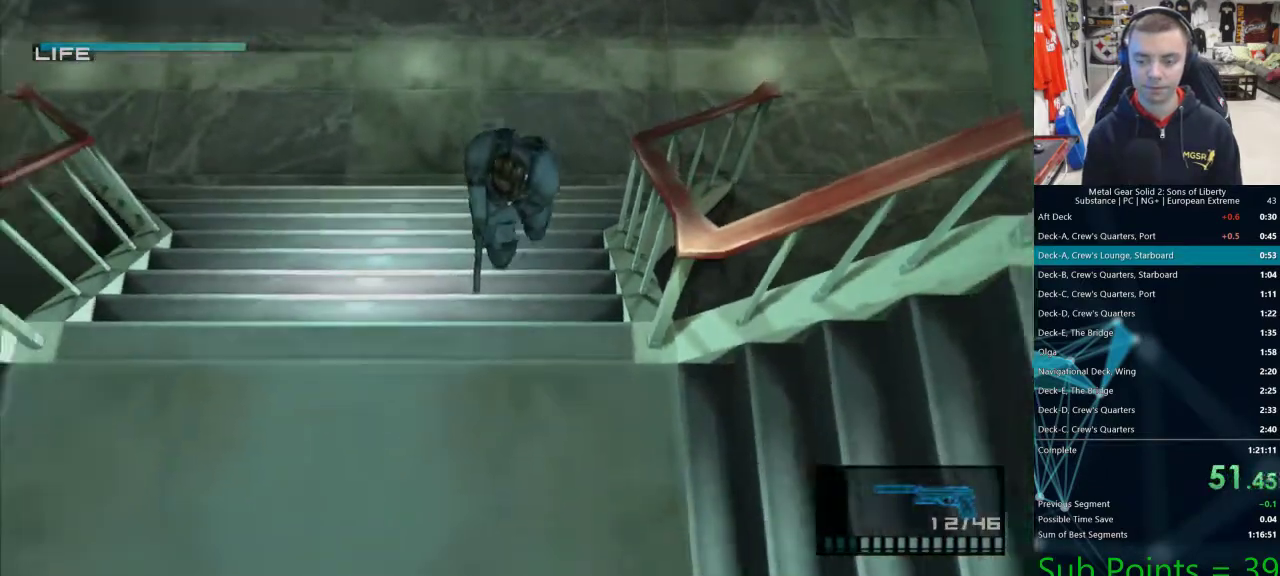
{"dt_ms": 500, "buttons": ["L1"], "left_stick": "down-right", "right_stick": "center", "events": [[500, "left_stick", "down-right"]]}
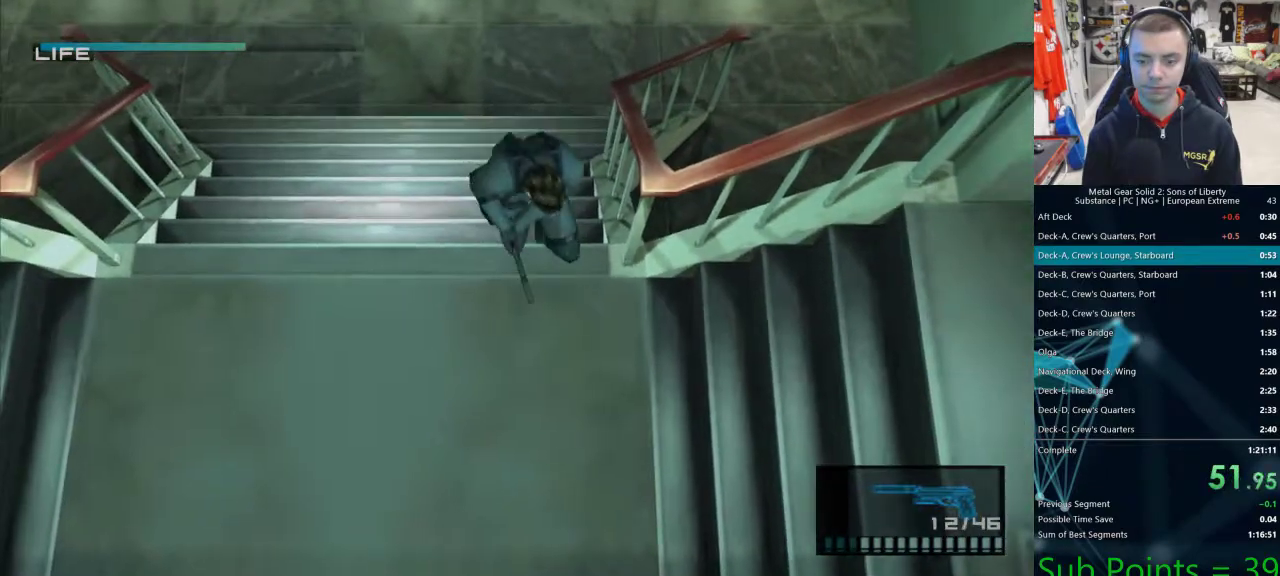
{"dt_ms": 500, "buttons": ["L3"], "left_stick": "down-right", "right_stick": "center", "events": [[50, "CROSS", "down"], [67, "L1", "up"], [67, "L3", "down"], [117, "CROSS", "up"], [150, "CROSS", "down"], [183, "CROSS", "up"]]}
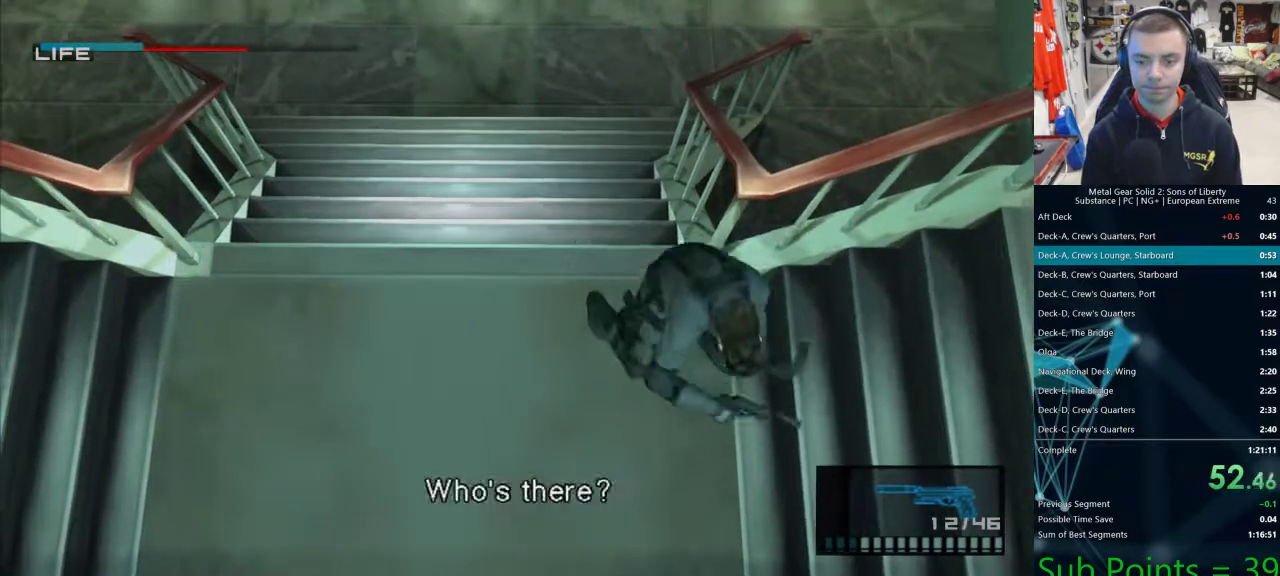
{"dt_ms": 500, "buttons": ["L1"], "left_stick": "right", "right_stick": "center", "events": [[317, "L3", "up"], [317, "left_stick", "right"], [333, "L1", "down"]]}
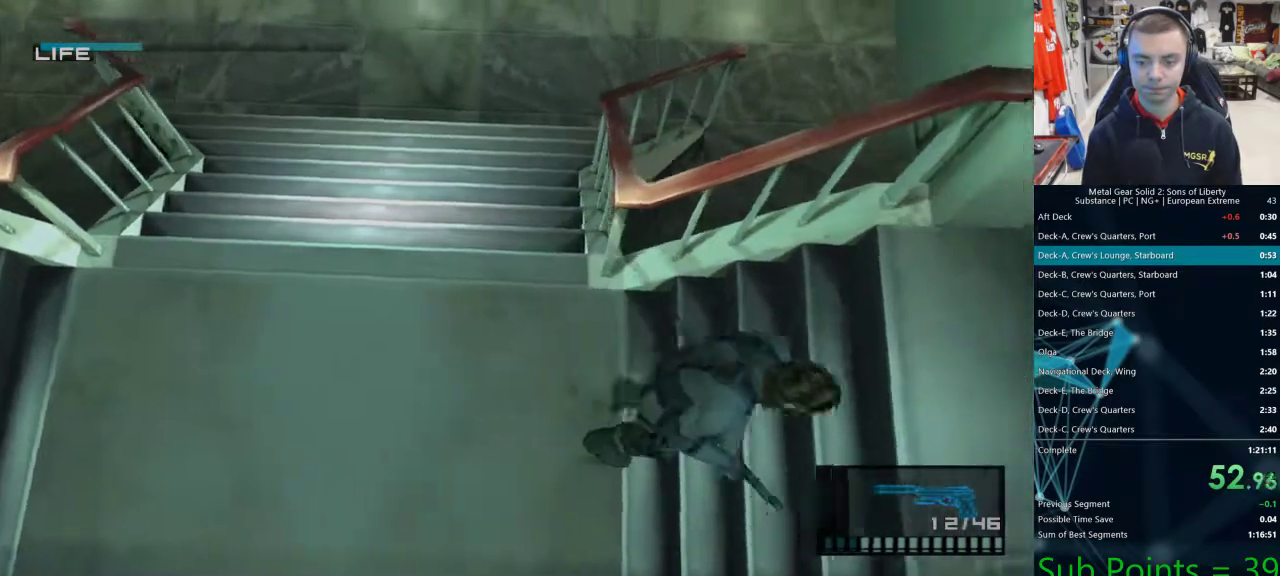
{"dt_ms": 500, "buttons": ["L1"], "left_stick": "right", "right_stick": "center", "events": []}
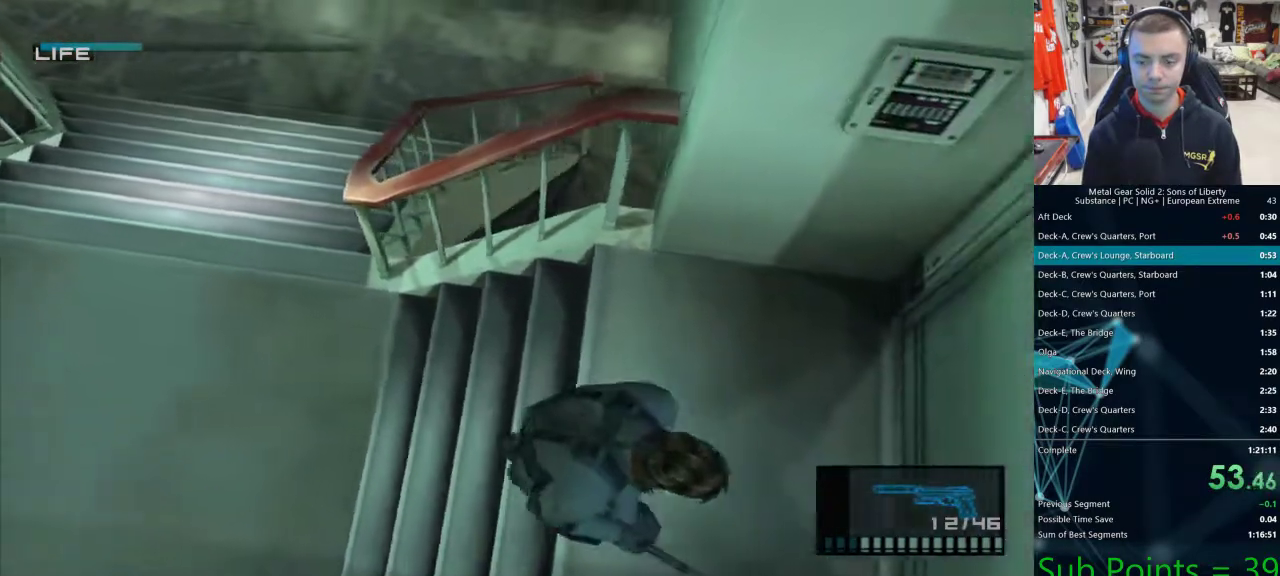
{"dt_ms": 500, "buttons": ["L1"], "left_stick": "up-right", "right_stick": "center", "events": [[367, "left_stick", "up-right"]]}
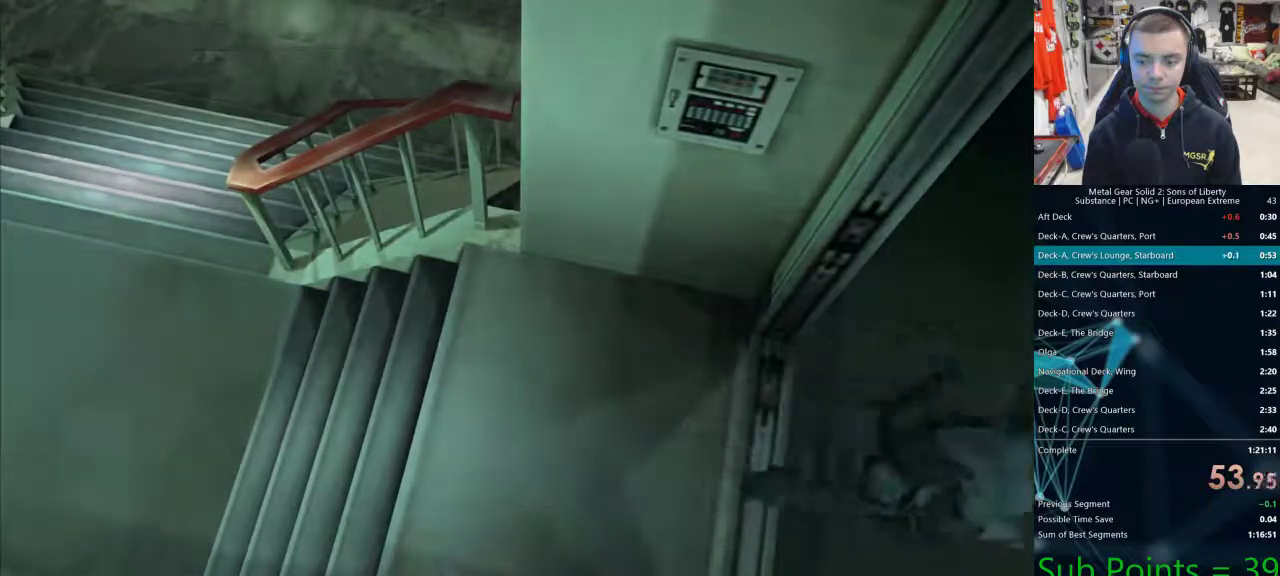
{"dt_ms": 500, "buttons": ["L1"], "left_stick": "up", "right_stick": "center", "events": [[117, "L1", "up"], [400, "L1", "down"], [400, "left_stick", "up"]]}
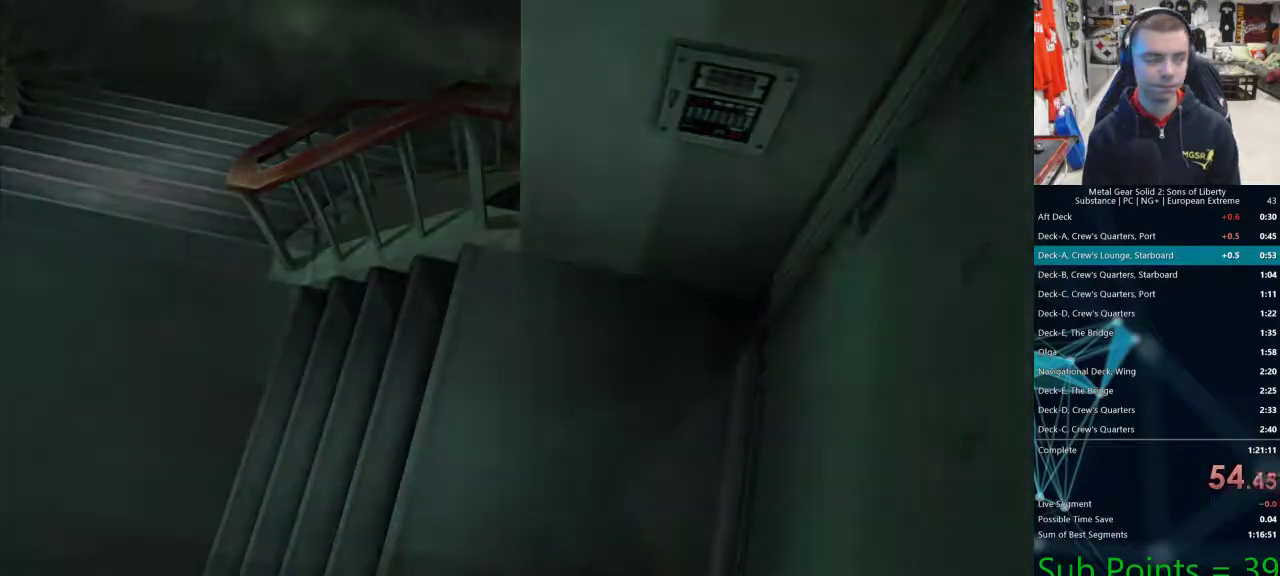
{"dt_ms": 500, "buttons": ["L1"], "left_stick": "up", "right_stick": "center", "events": []}
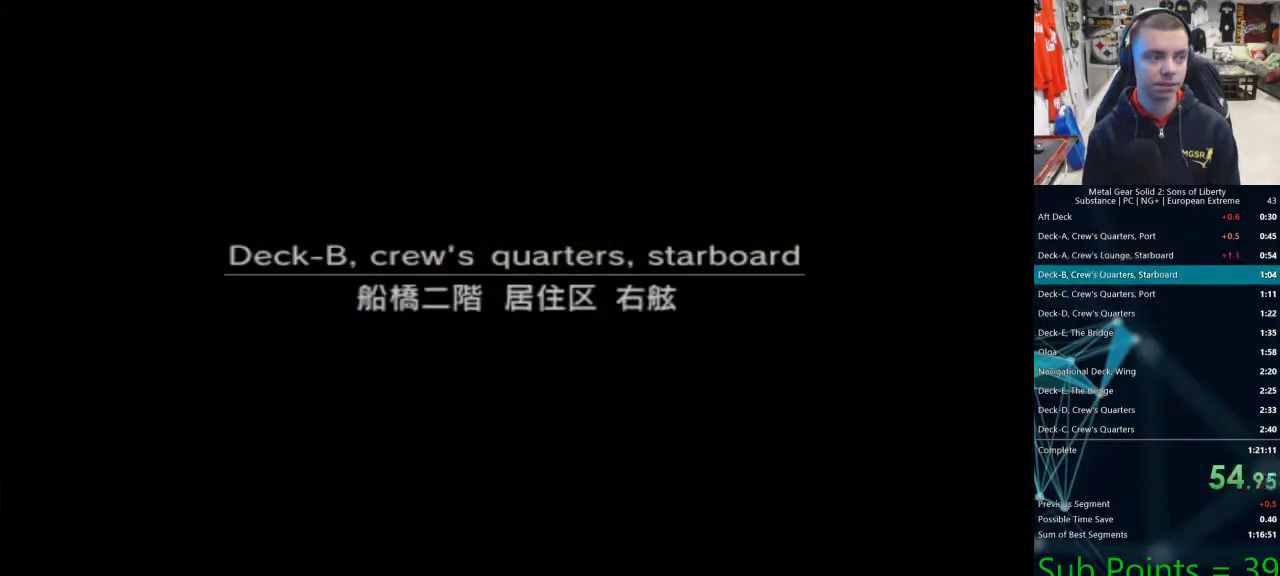
{"dt_ms": 500, "buttons": [], "left_stick": "up", "right_stick": "center", "events": [[133, "L1", "up"]]}
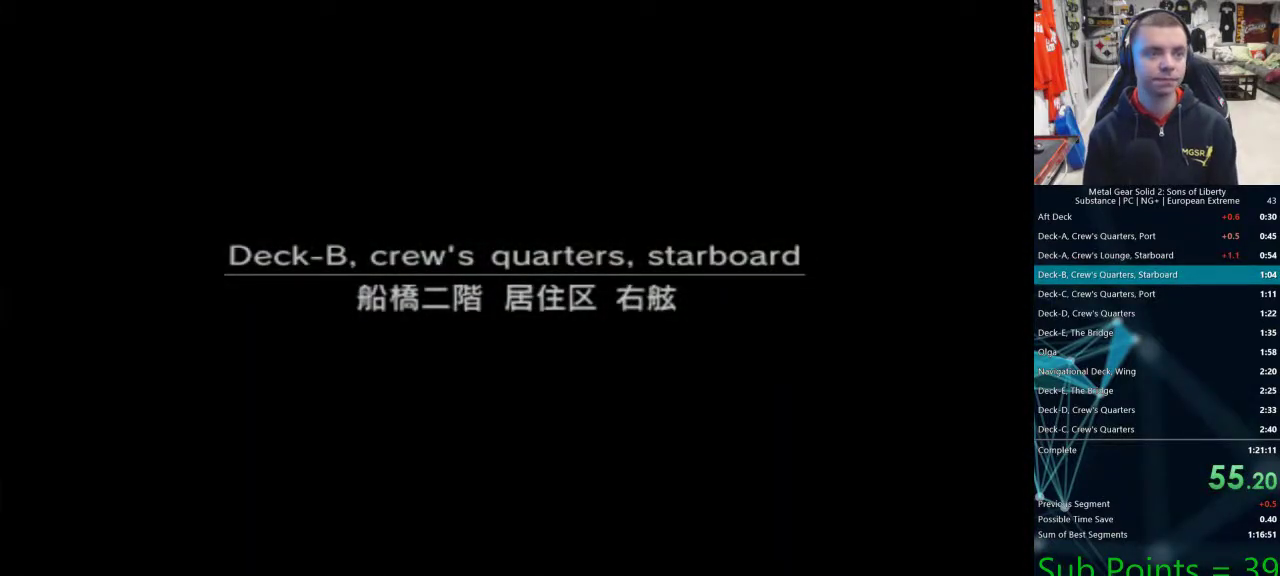
{"dt_ms": 500, "buttons": [], "left_stick": "up", "right_stick": "center", "events": [[183, "L1", "down"], [350, "L1", "up"]]}
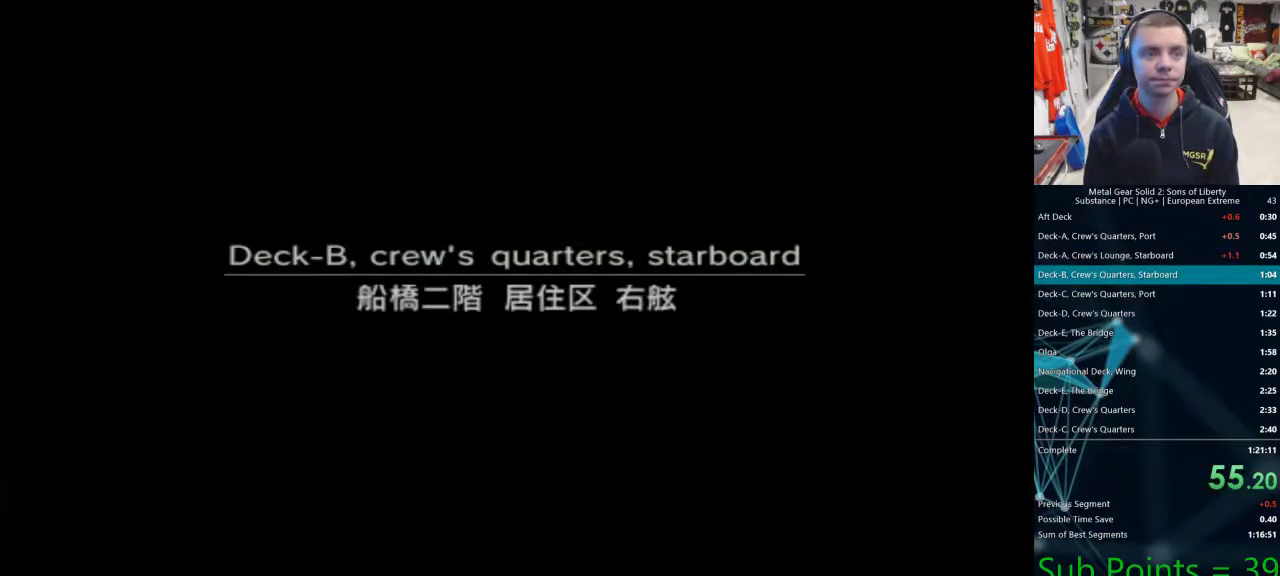
{"dt_ms": 500, "buttons": [], "left_stick": "up", "right_stick": "center", "events": []}
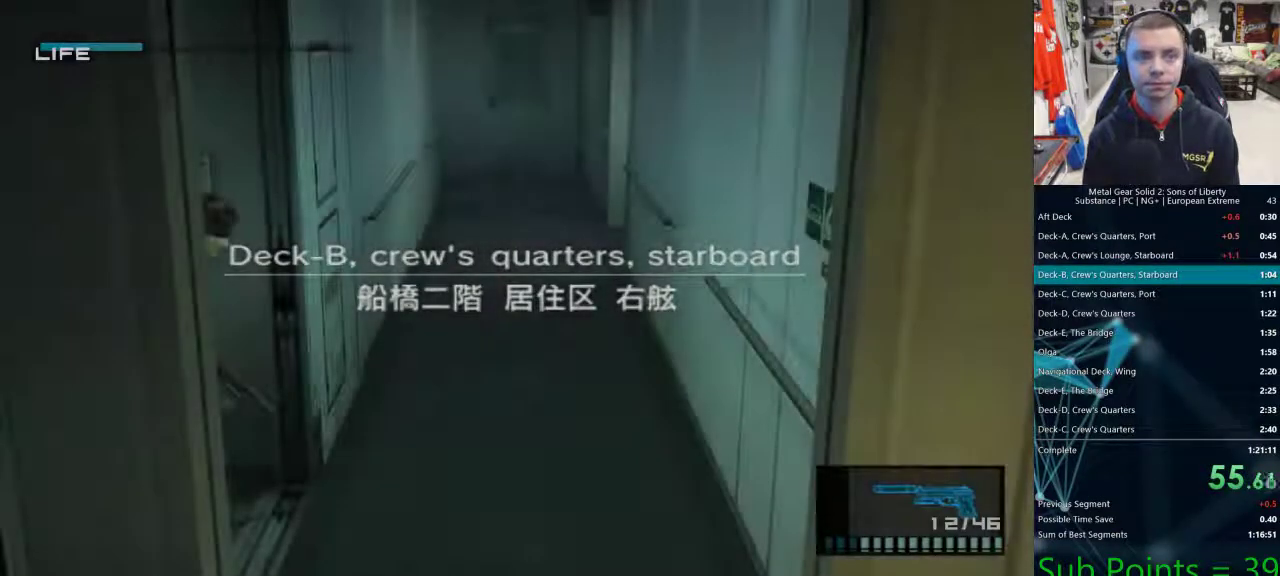
{"dt_ms": 500, "buttons": ["L1"], "left_stick": "up-left", "right_stick": "center", "events": [[100, "L1", "down"], [217, "left_stick", "up-left"]]}
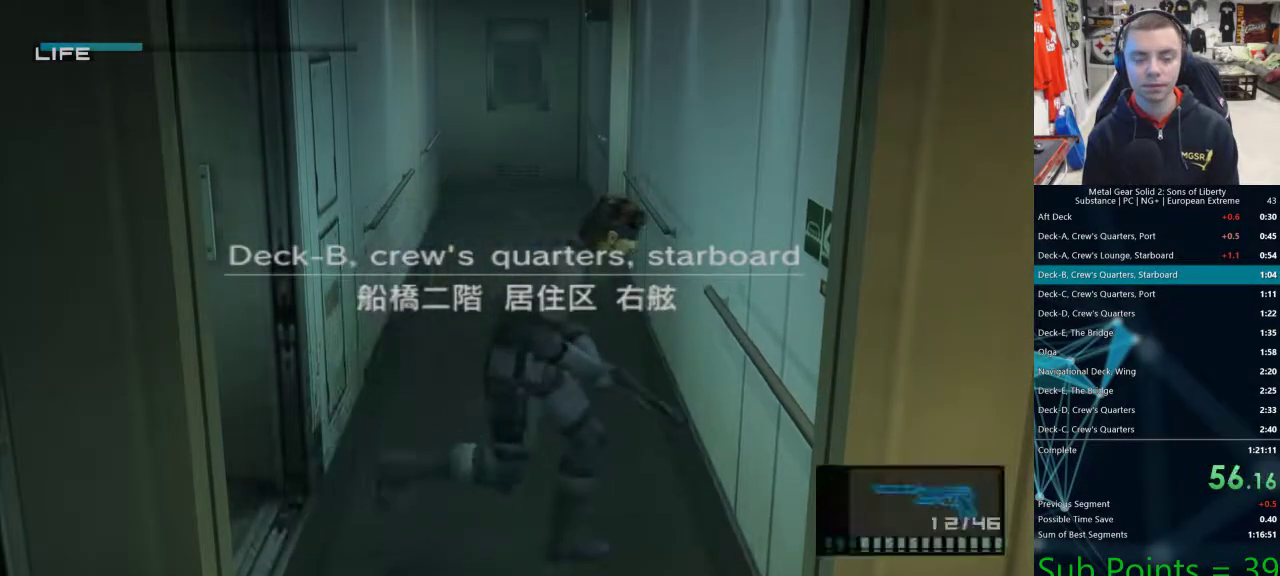
{"dt_ms": 500, "buttons": ["L1"], "left_stick": "up", "right_stick": "center", "events": [[317, "CROSS", "down"], [333, "left_stick", "up"], [383, "CROSS", "up"]]}
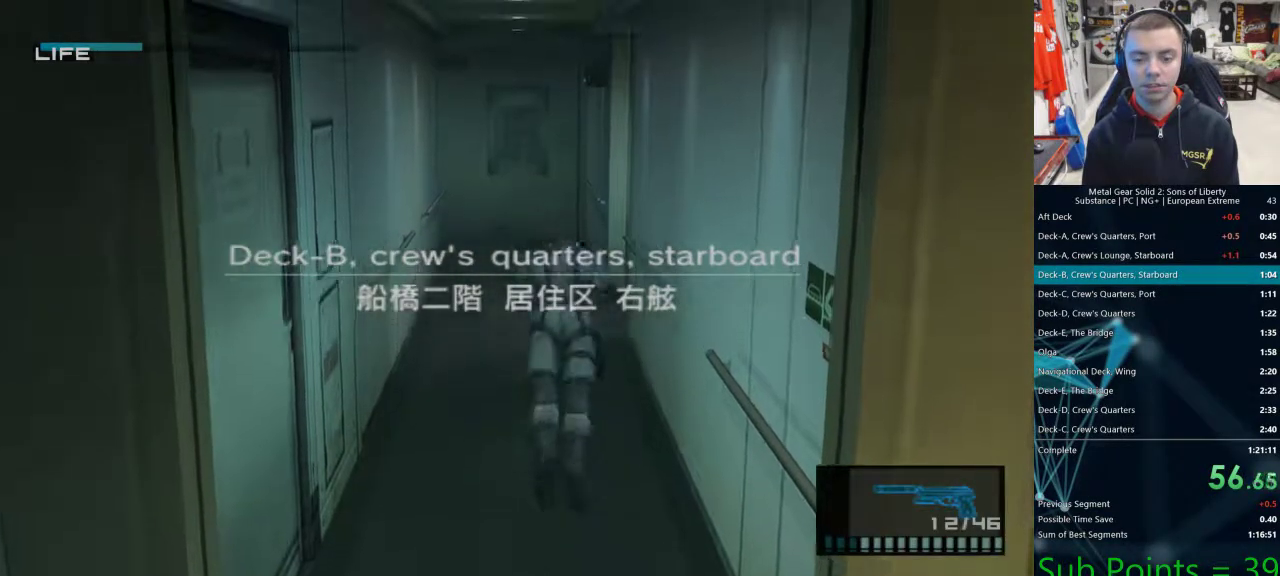
{"dt_ms": 500, "buttons": ["L1"], "left_stick": "up", "right_stick": "center", "events": [[417, "CROSS", "down"], [483, "CROSS", "up"]]}
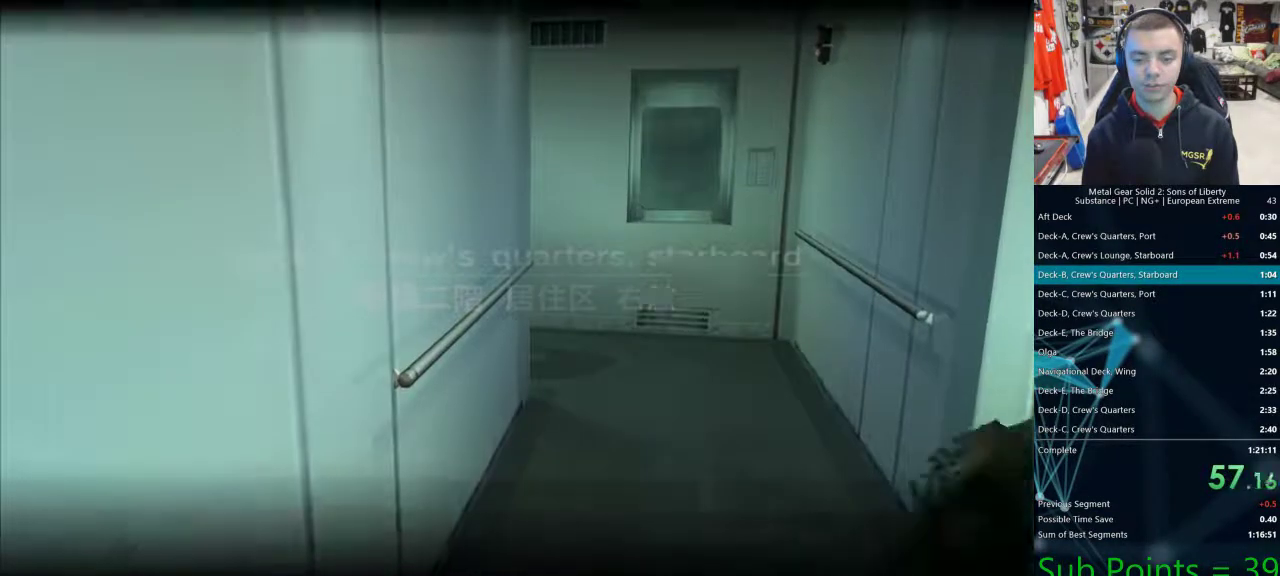
{"dt_ms": 500, "buttons": ["L1"], "left_stick": "up", "right_stick": "center", "events": []}
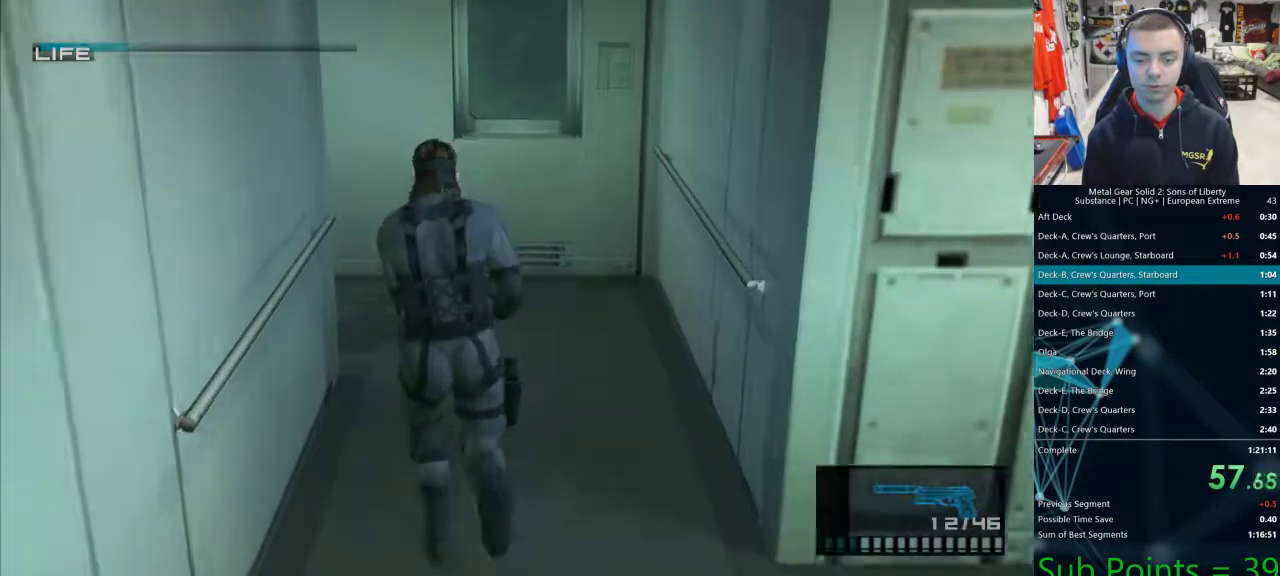
{"dt_ms": 500, "buttons": ["L1"], "left_stick": "up-left", "right_stick": "center", "events": [[433, "left_stick", "up-left"]]}
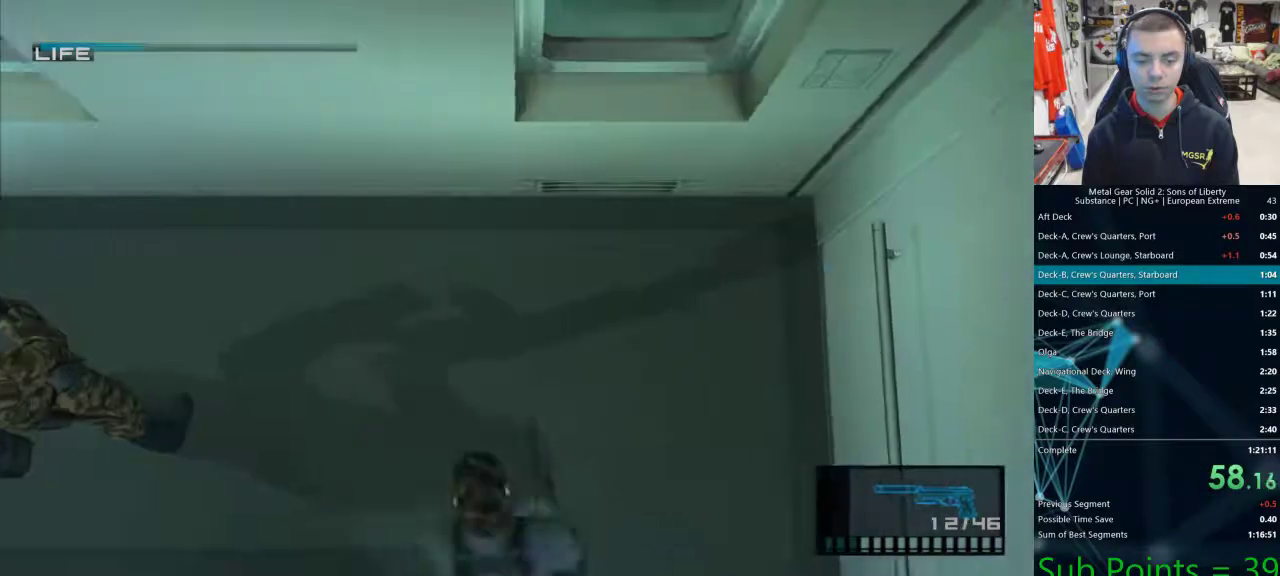
{"dt_ms": 500, "buttons": ["SQUARE", "L1"], "left_stick": "left", "right_stick": "center"}
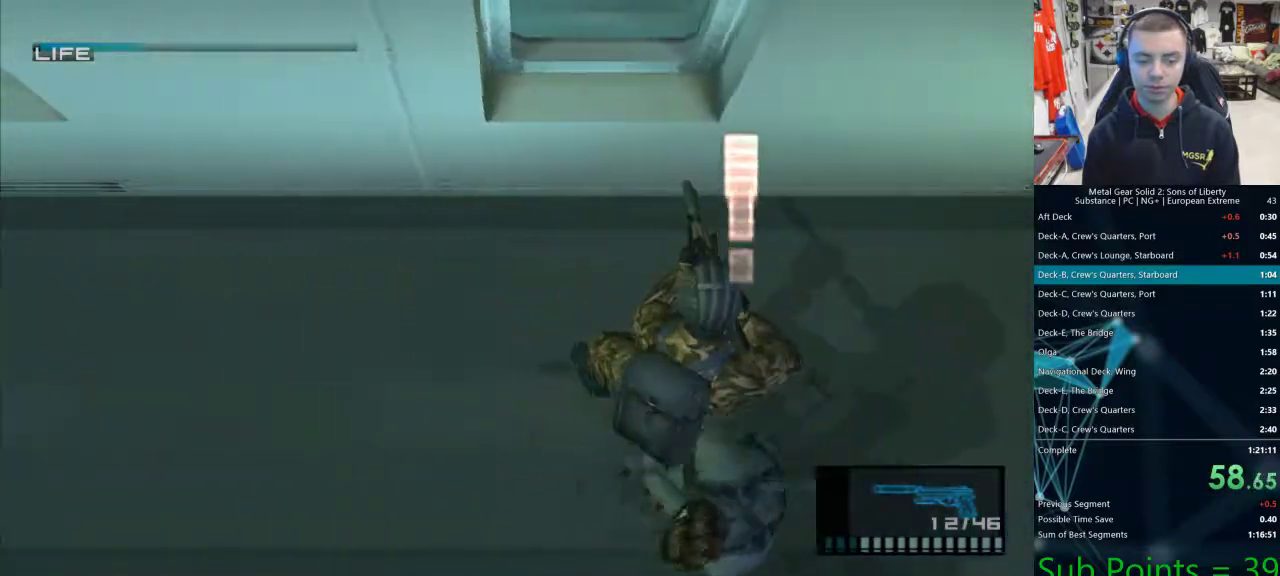
{"dt_ms": 500, "buttons": ["L1"], "left_stick": "left", "right_stick": "center", "events": [[100, "R1", "down"], [100, "R2", "down"], [200, "R1", "up"], [200, "R2", "up"], [350, "SQUARE", "up"]]}
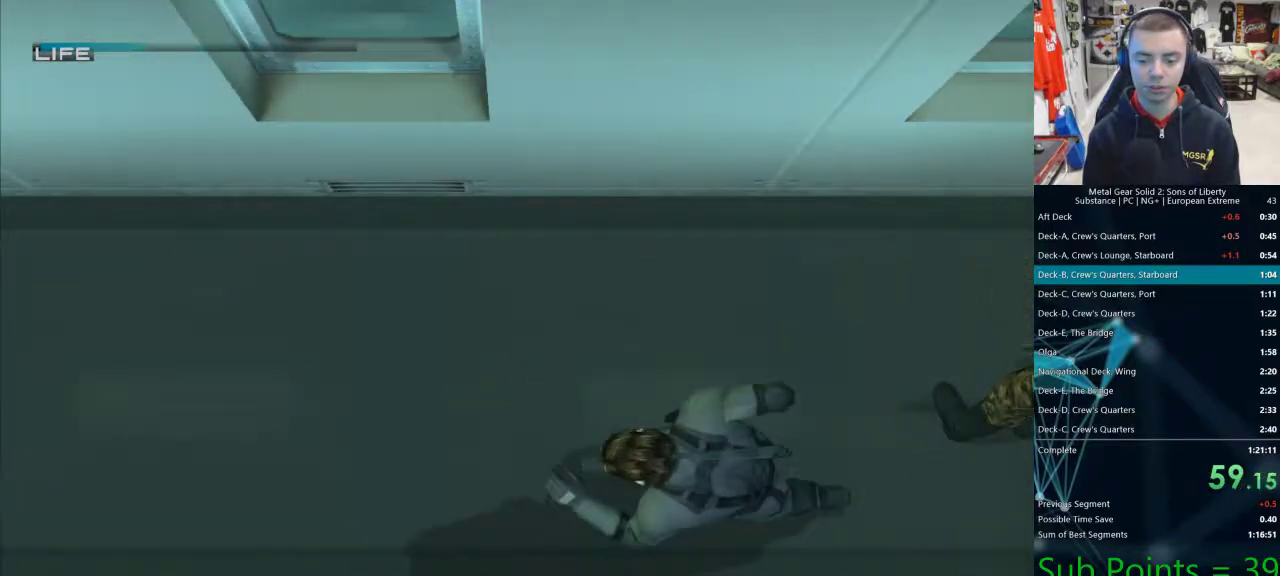
{"dt_ms": 500, "buttons": ["L1"], "left_stick": "left", "right_stick": "center", "events": [[400, "R1", "down"], [400, "R2", "down"], [433, "L1", "up"], [450, "R1", "up"], [450, "R2", "up"], [500, "L1", "down"]]}
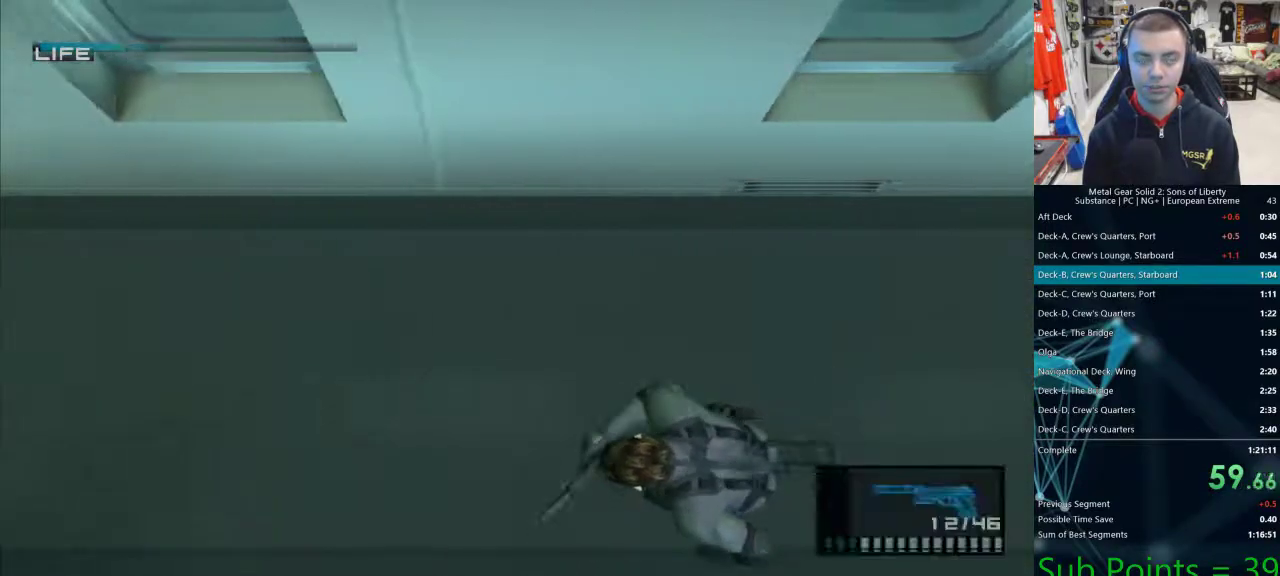
{"dt_ms": 500, "buttons": [], "left_stick": "left", "right_stick": "center", "events": [[300, "L1", "up"]]}
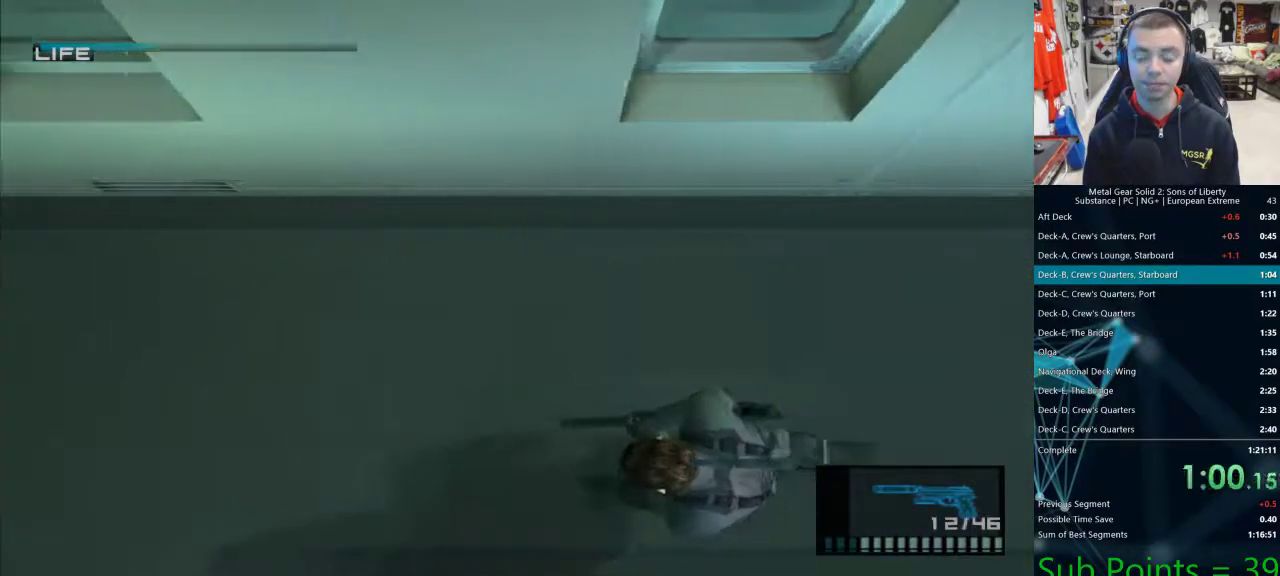
{"dt_ms": 500, "buttons": [], "left_stick": "down", "right_stick": "center", "events": [[333, "left_stick", "down"]]}